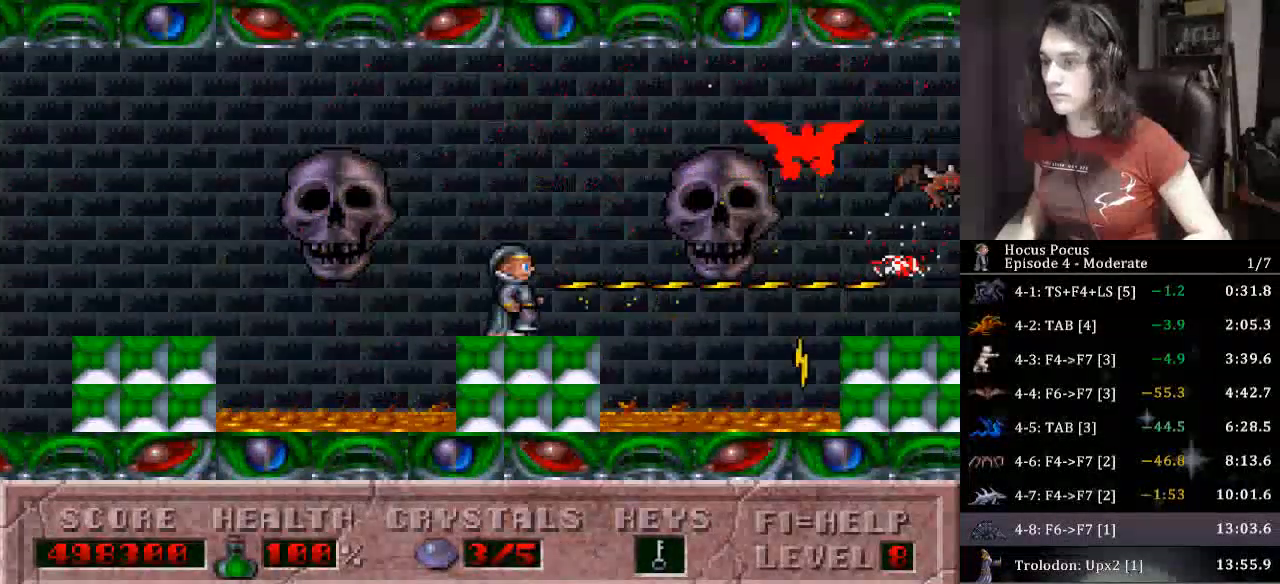
Gameplay with keyboard; each line is a JSON object with the keys held at the frame after it. "events" lists presses ("down") and releases ("up") of ".", "/", "0", "1", "2", "3", "4", "5", "6", "7", "8", "9", "a", "alt_l", "alt_r", "b", "backslash", "backspace", "c", "caps_lock", "comma", "ctrl_l", "ctrl_r", "d", "down", "e", "equals", "escape", "f", "f1", "f10", "f11", "f12", "f2", "f3", "f4", "f5", "f6", "f7", "f8", "f9", "g", "h", "i", "j", "k", "l", "lbracket", "left", "m", "minus", "n", "o", "p", "q", "quote", "r", "rbracket", "return", "right", "s", "semicolon", "shift_l", "shift_r", "space", "super", "t", "tab", "tilde", "u", "up", "v", "w", "x", "y" and "z" between this image and that frame as [ms after this image, input, new state], when the widget could be followed in between. No other keys are recorded. Mouse input is not recorded.
{"keys": ["alt_l", "right"], "events": [[233, "ctrl_l", "up"], [300, "right", "up"], [367, "right", "down"]]}
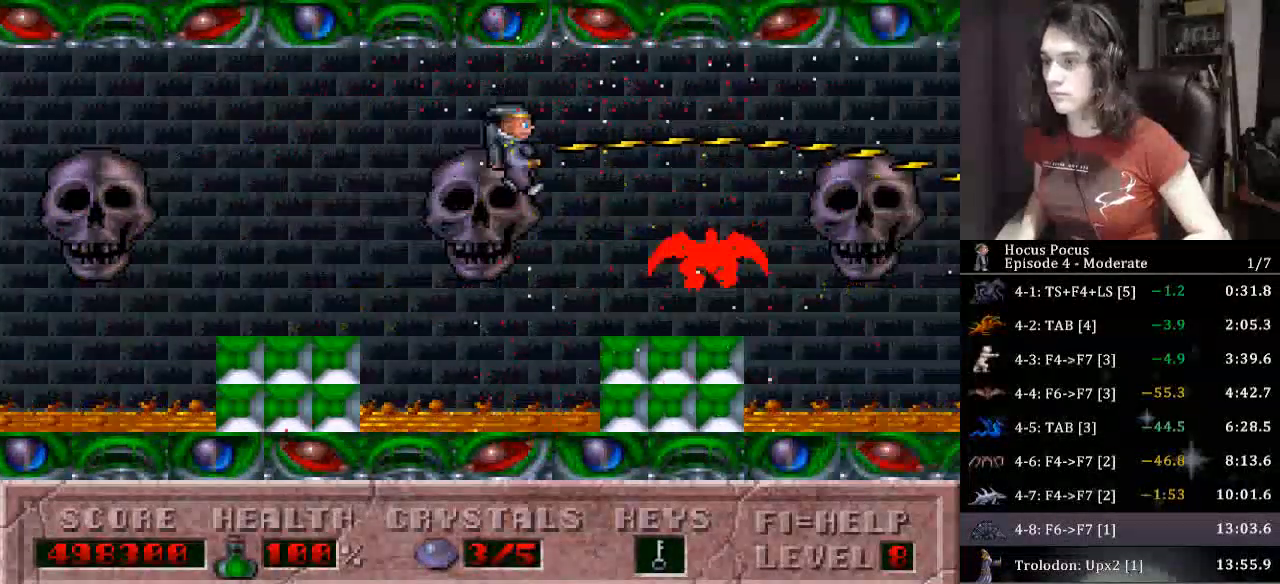
{"keys": ["alt_l"], "events": [[200, "right", "up"]]}
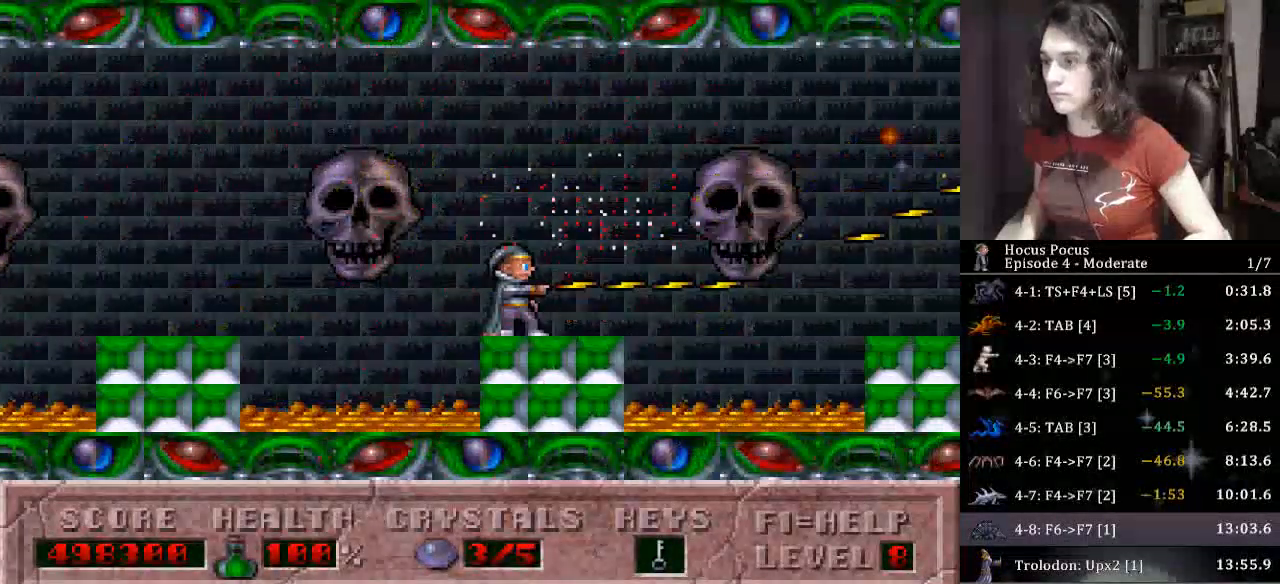
{"keys": ["alt_l", "right"], "events": [[167, "right", "down"], [267, "ctrl_l", "down"], [500, "ctrl_l", "up"]]}
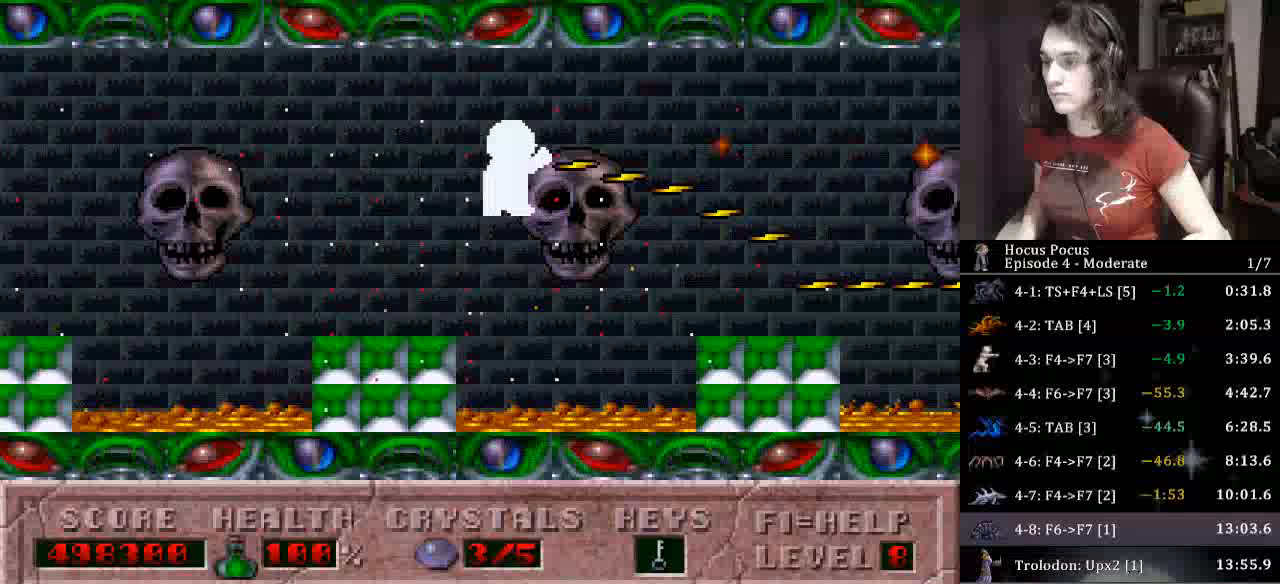
{"keys": ["alt_l", "right"], "events": [[133, "right", "up"], [233, "right", "down"], [300, "right", "up"], [367, "right", "down"], [467, "right", "up"], [500, "right", "down"]]}
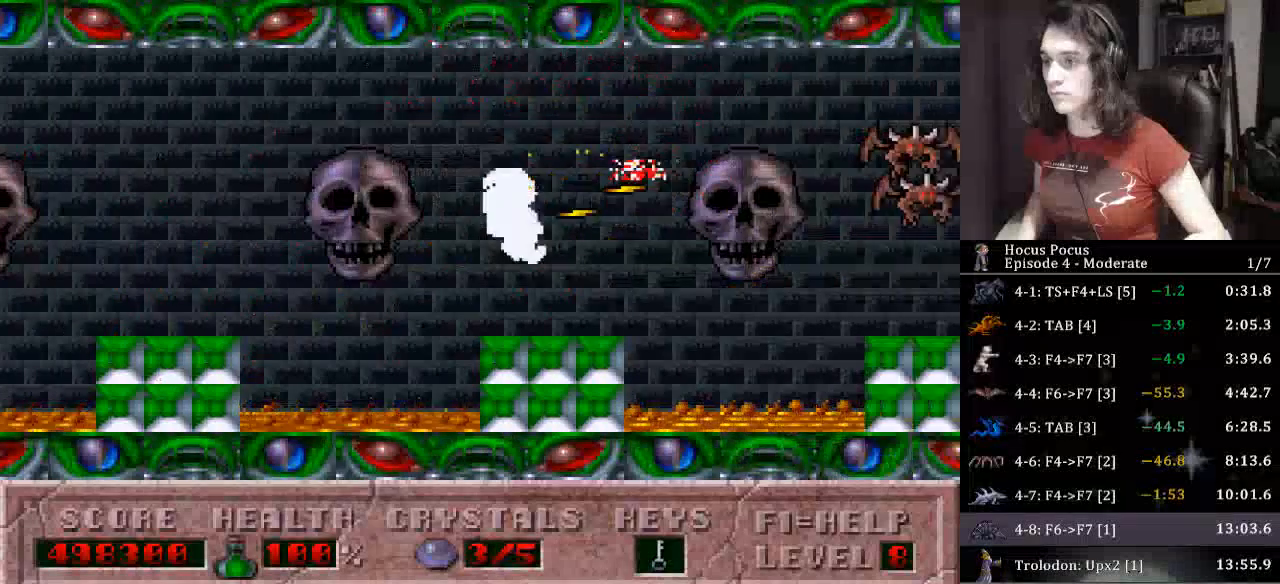
{"keys": ["alt_l"], "events": [[133, "right", "up"]]}
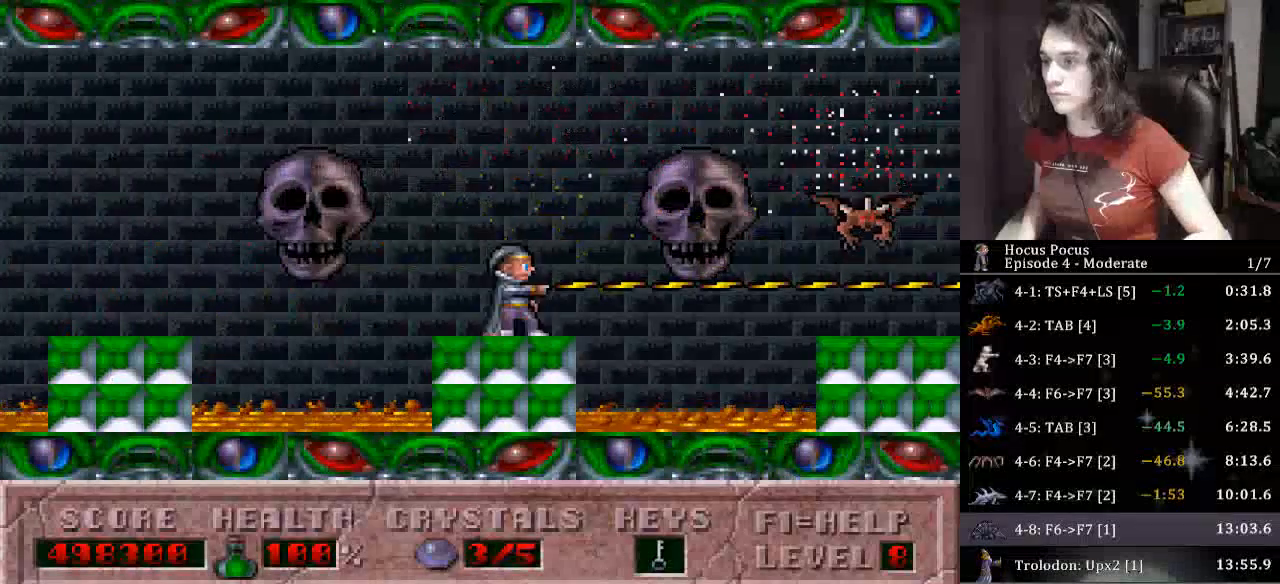
{"keys": ["alt_l", "right"], "events": [[200, "ctrl_l", "down"], [200, "right", "down"], [333, "ctrl_l", "up"]]}
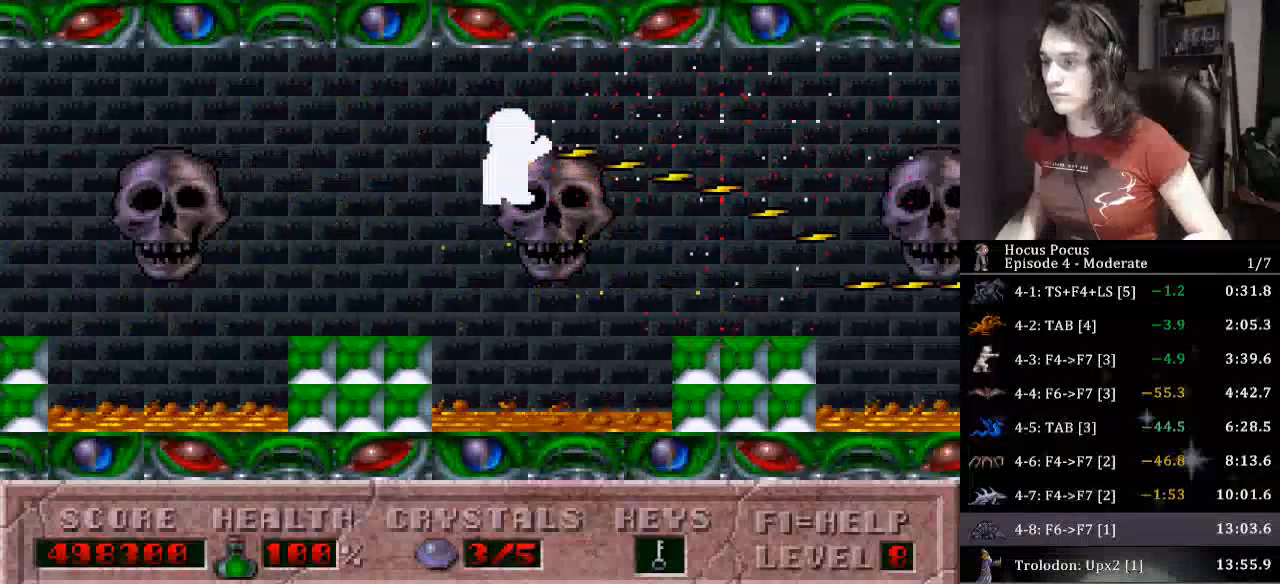
{"keys": [], "events": [[400, "right", "up"], [467, "alt_l", "up"]]}
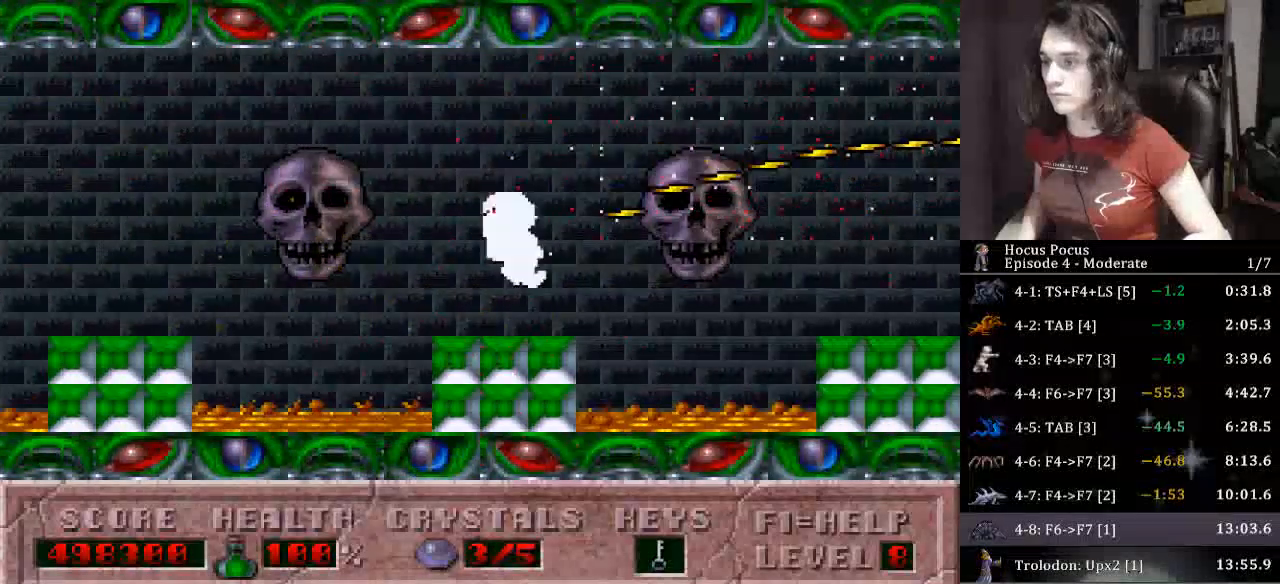
{"keys": ["alt_l", "ctrl_l", "right"], "events": [[467, "ctrl_l", "down"], [500, "alt_l", "down"], [500, "right", "down"]]}
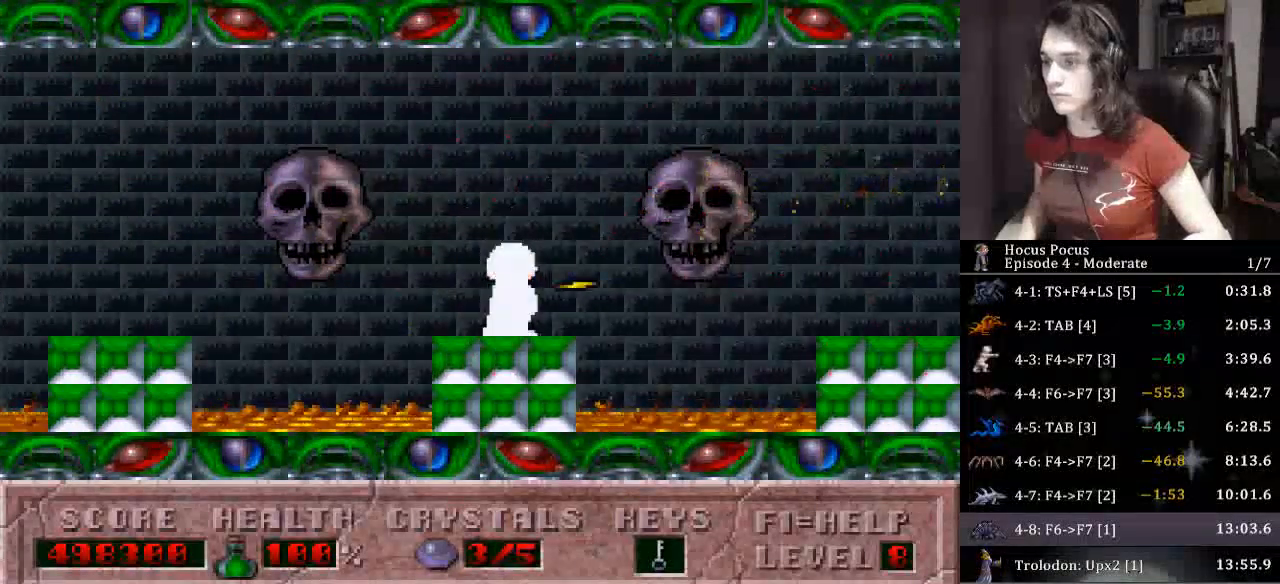
{"keys": ["alt_l"], "events": [[167, "ctrl_l", "up"], [467, "right", "up"]]}
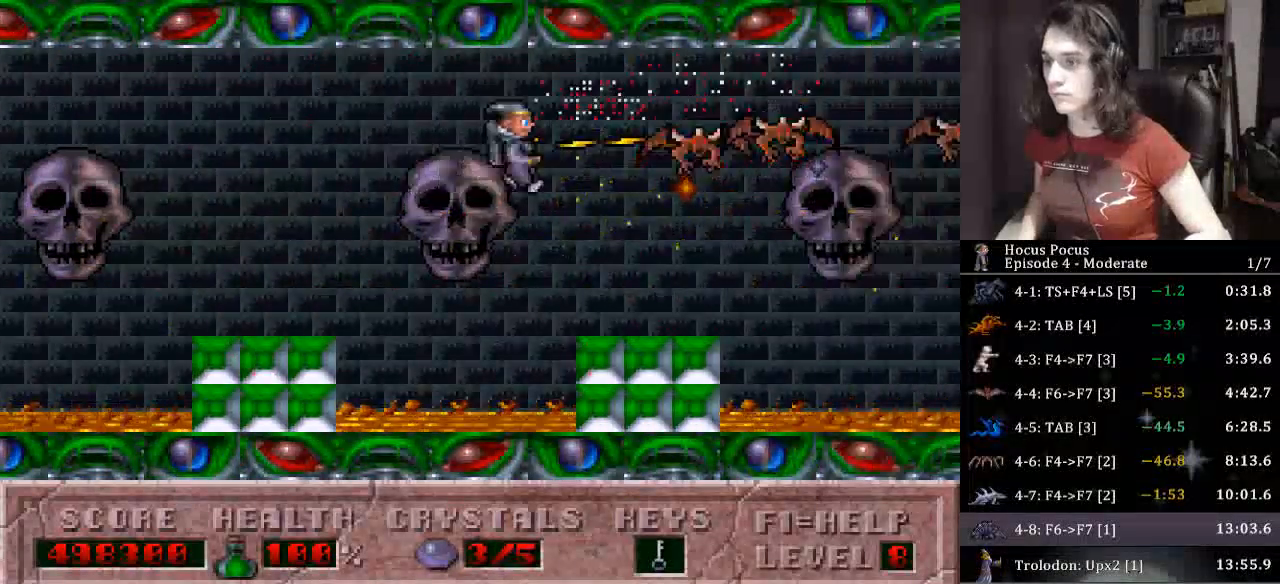
{"keys": ["alt_l"], "events": [[33, "right", "down"], [133, "right", "up"], [200, "right", "down"], [300, "right", "up"], [367, "right", "down"], [433, "right", "up"]]}
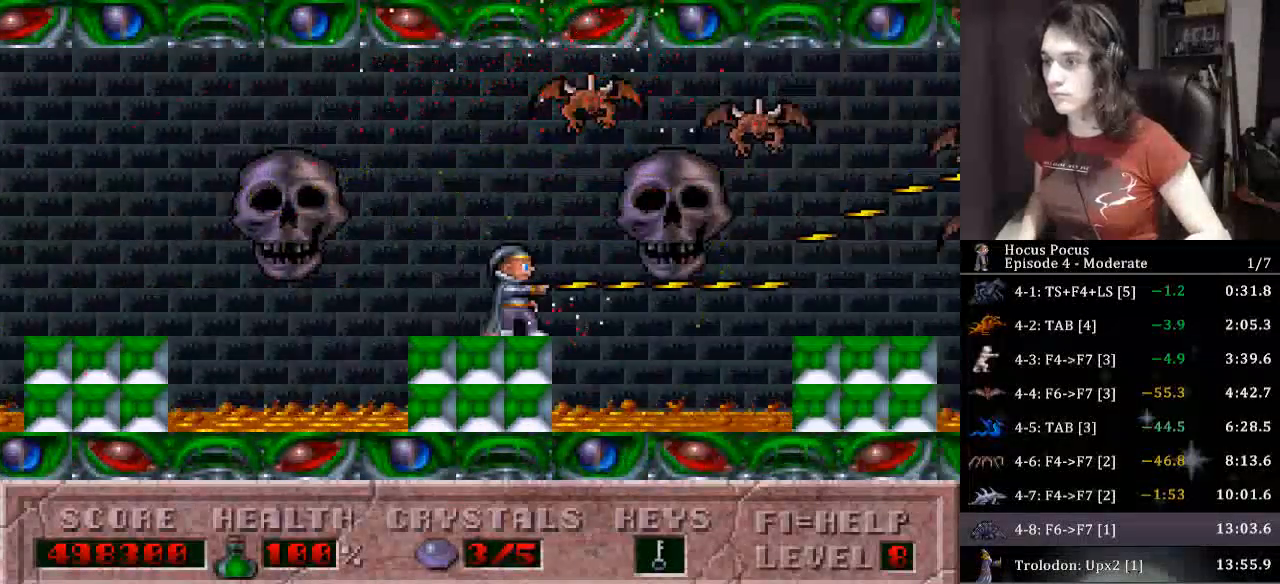
{"keys": ["alt_l", "up"], "events": [[200, "ctrl_l", "down"], [333, "ctrl_l", "up"], [433, "up", "down"]]}
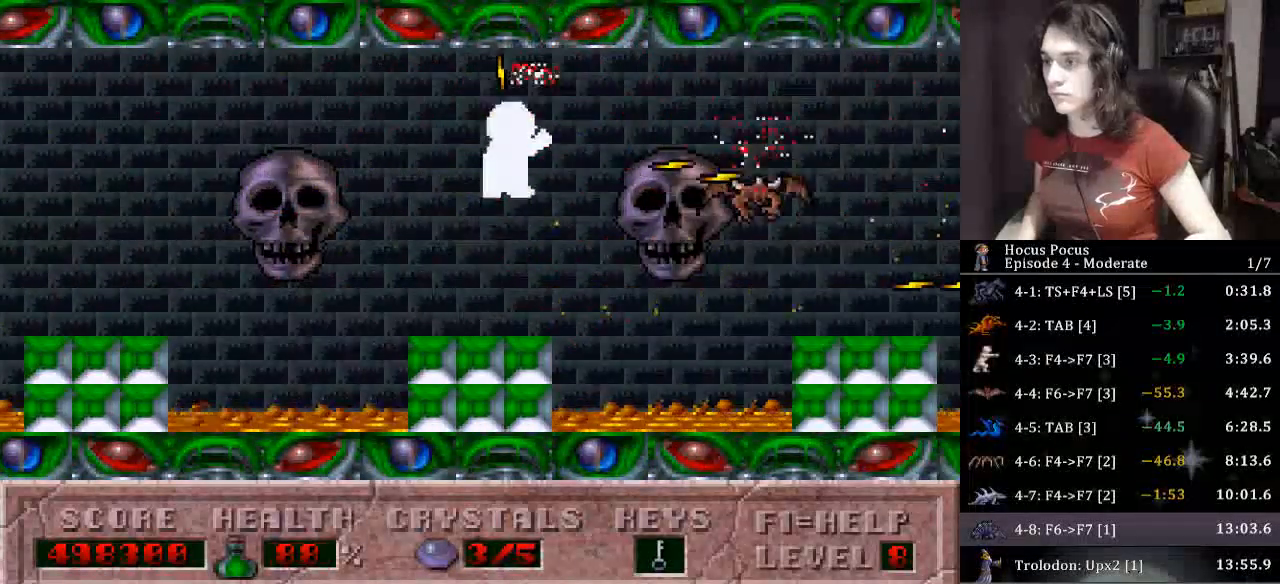
{"keys": ["alt_l"], "events": [[200, "up", "up"]]}
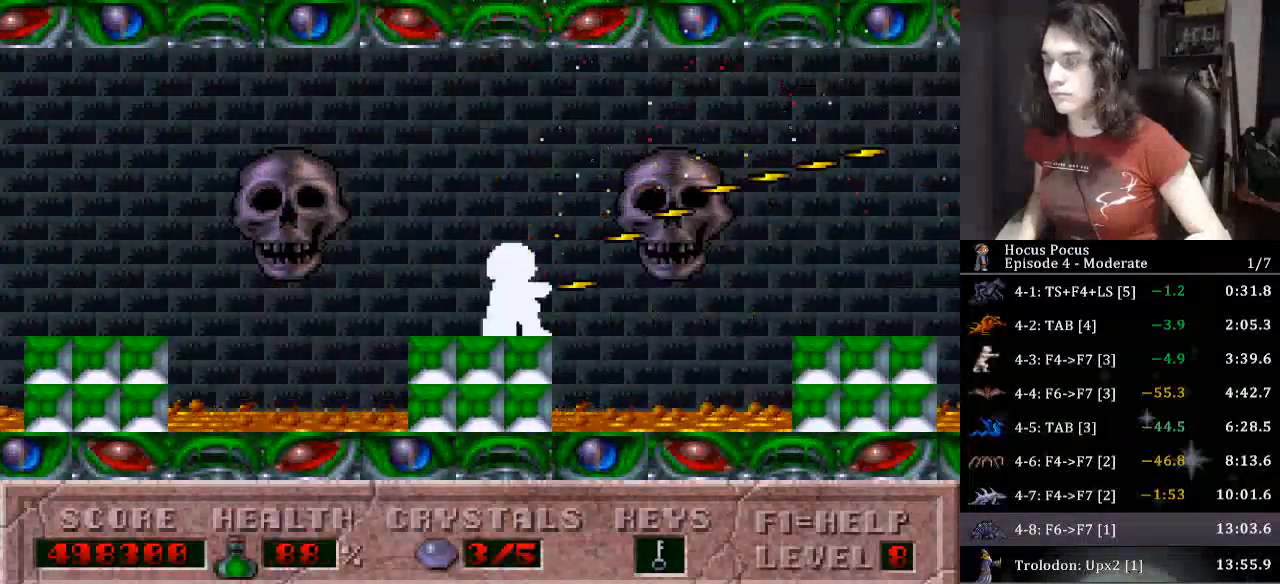
{"keys": ["alt_l", "right"], "events": [[33, "ctrl_l", "down"], [33, "right", "down"], [267, "ctrl_l", "up"]]}
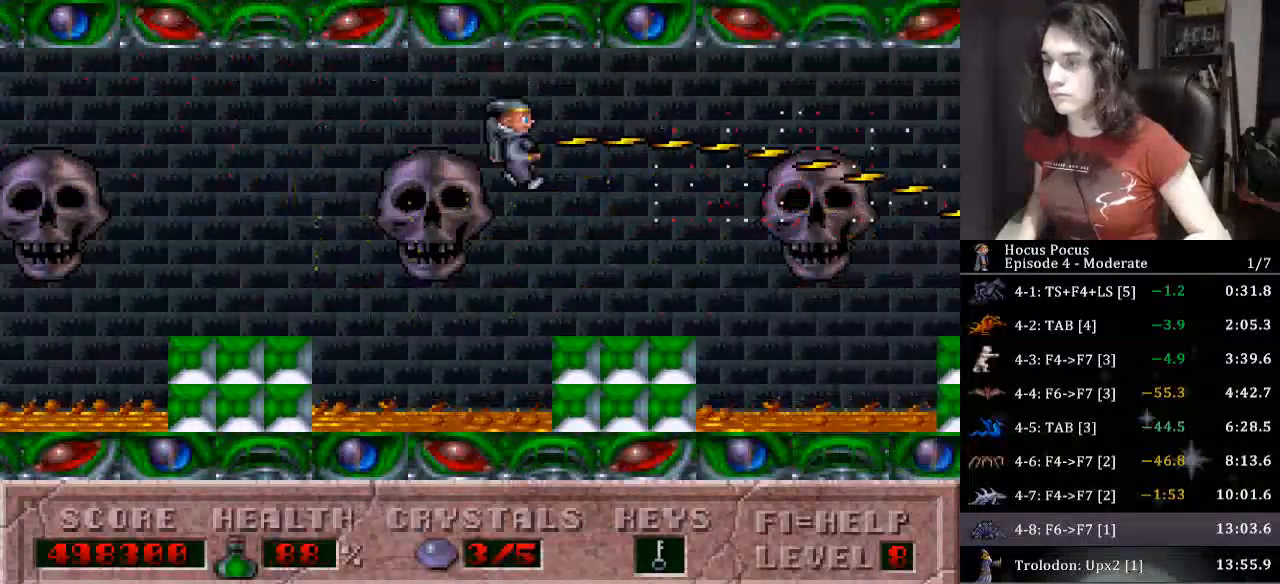
{"keys": [], "events": [[233, "right", "up"], [333, "alt_l", "up"]]}
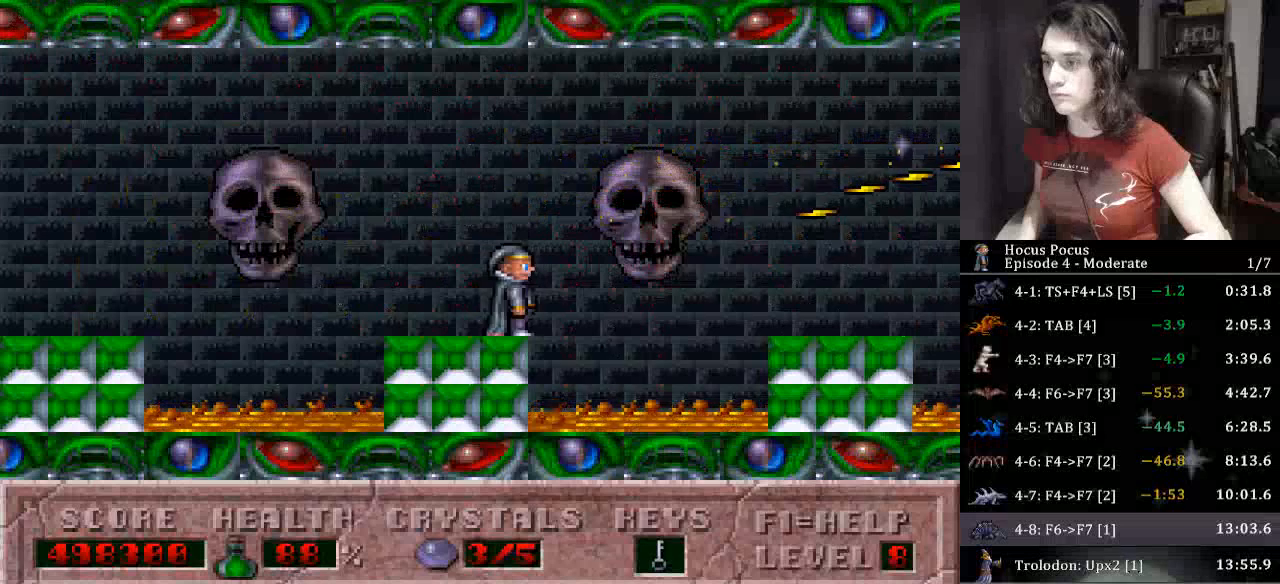
{"keys": ["alt_l", "ctrl_l", "right"], "events": [[333, "ctrl_l", "down"], [467, "alt_l", "down"], [467, "right", "down"]]}
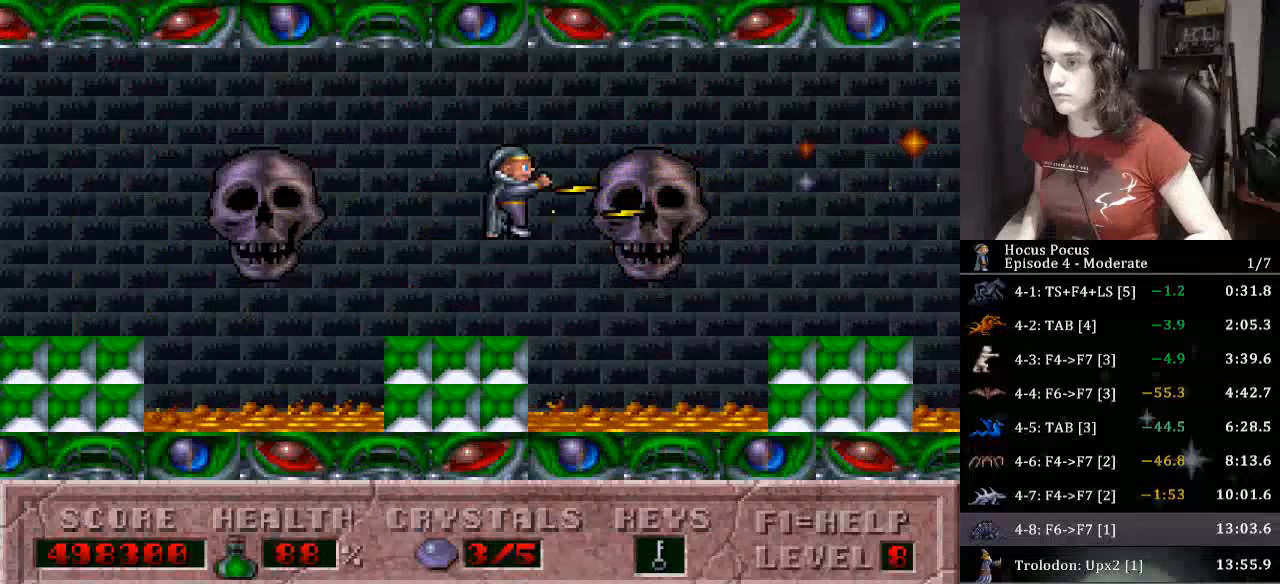
{"keys": ["alt_l", "right"], "events": [[33, "ctrl_l", "up"], [400, "right", "up"], [433, "right", "down"]]}
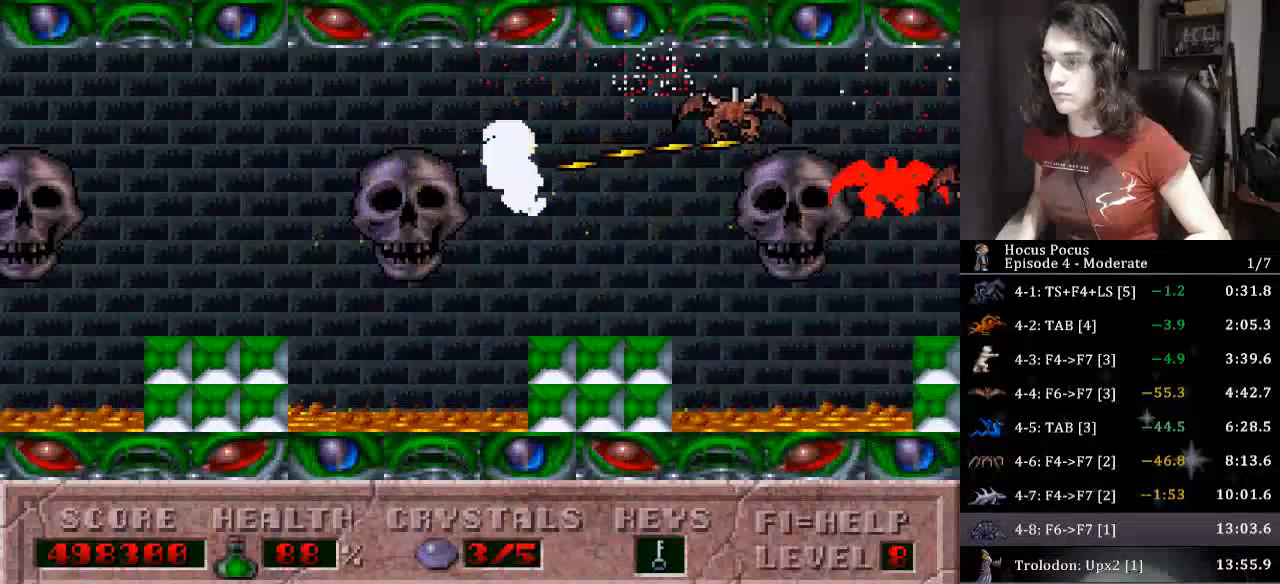
{"keys": ["alt_l"], "events": [[33, "right", "up"], [100, "right", "down"], [167, "right", "up"], [233, "right", "down"], [267, "right", "up"]]}
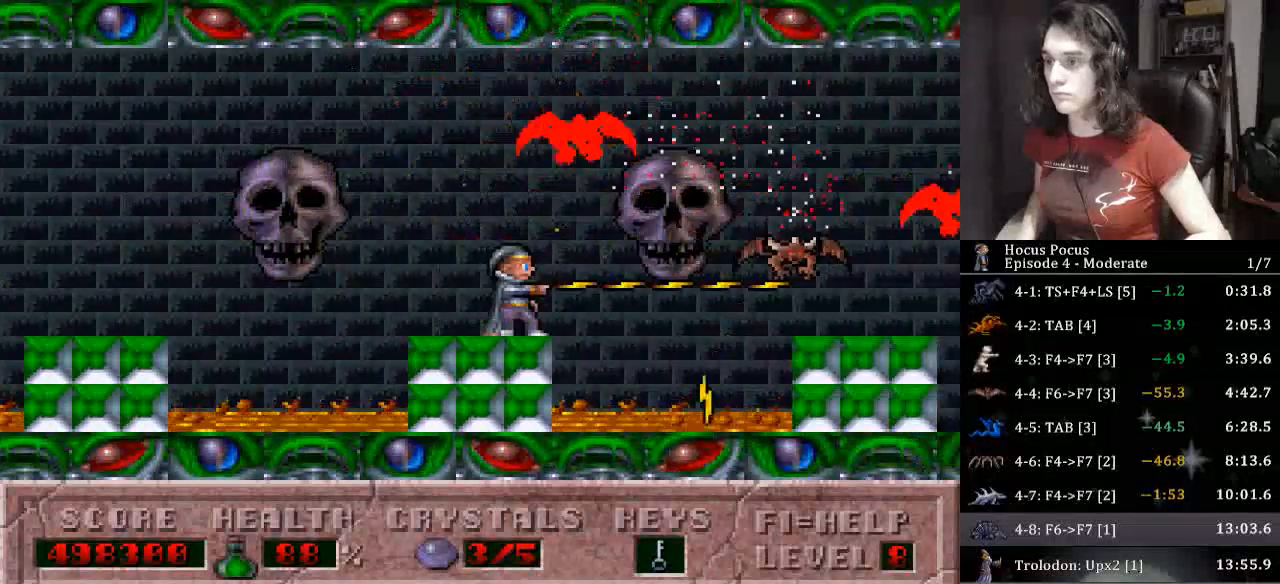
{"keys": ["alt_l"], "events": [[67, "ctrl_l", "down"], [233, "ctrl_l", "up"], [300, "up", "down"], [367, "up", "up"]]}
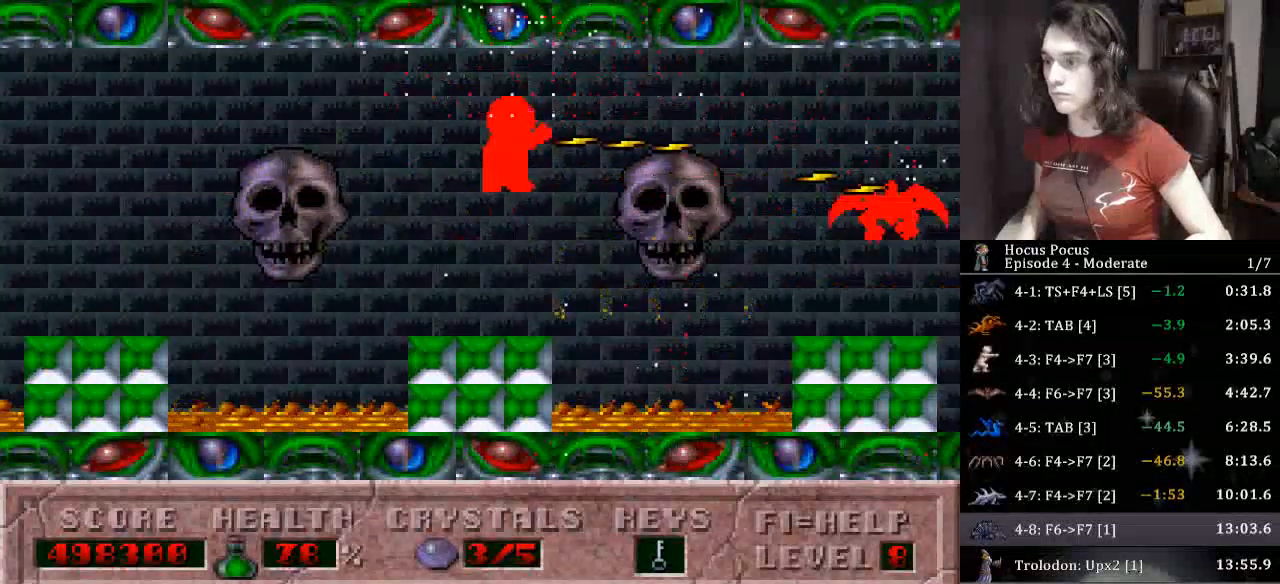
{"keys": ["alt_l", "ctrl_l", "right"], "events": [[167, "alt_l", "up"], [400, "ctrl_l", "down"], [433, "alt_l", "down"], [500, "right", "down"]]}
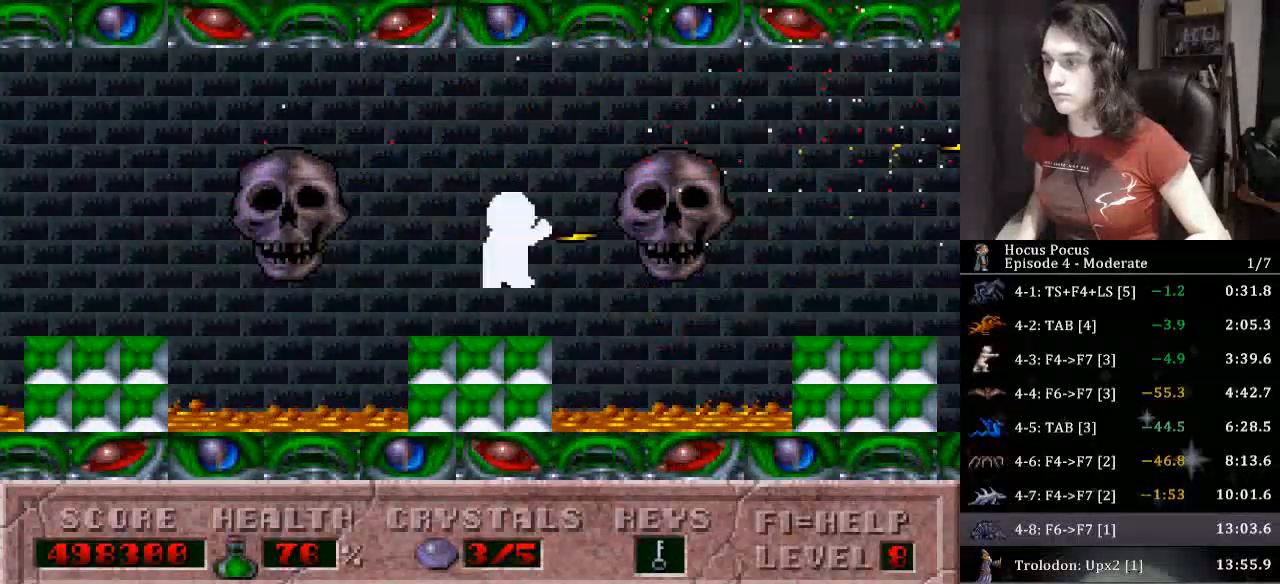
{"keys": ["right"], "events": [[233, "ctrl_l", "up"], [367, "alt_l", "up"]]}
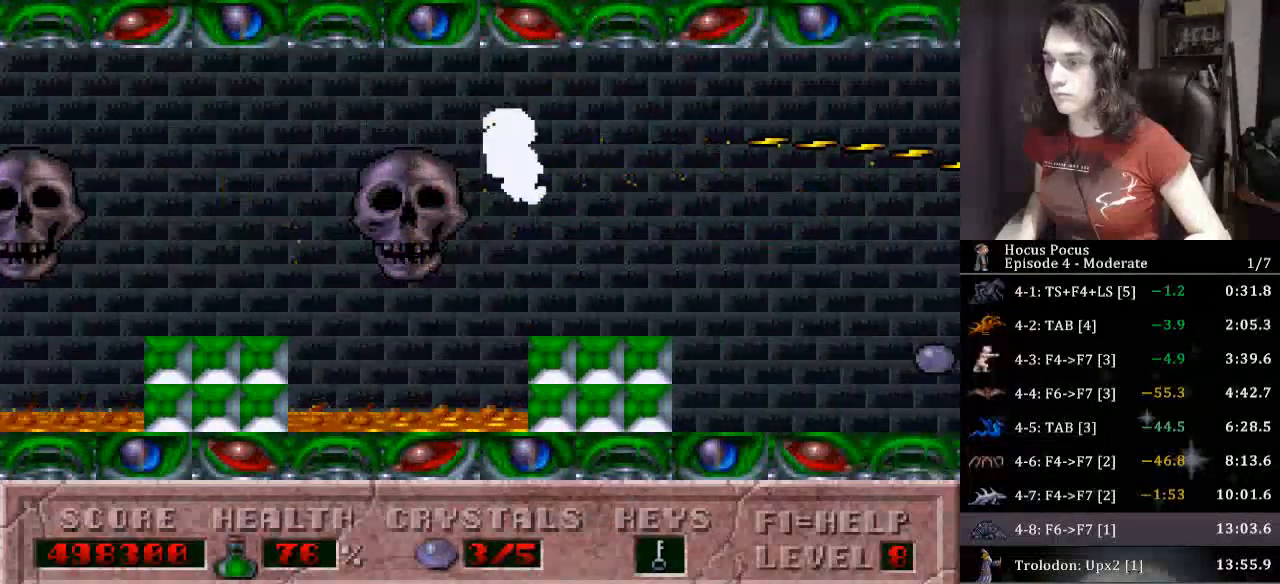
{"keys": ["right"], "events": []}
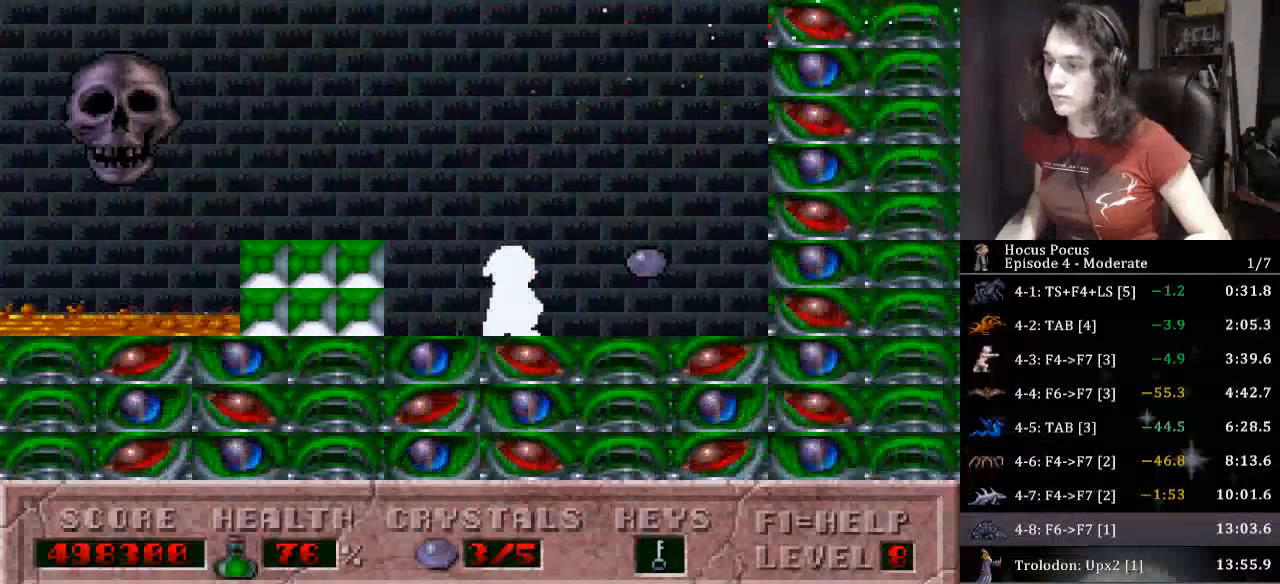
{"keys": ["ctrl_l", "left"], "events": [[167, "left", "down"], [200, "right", "up"], [300, "ctrl_l", "down"]]}
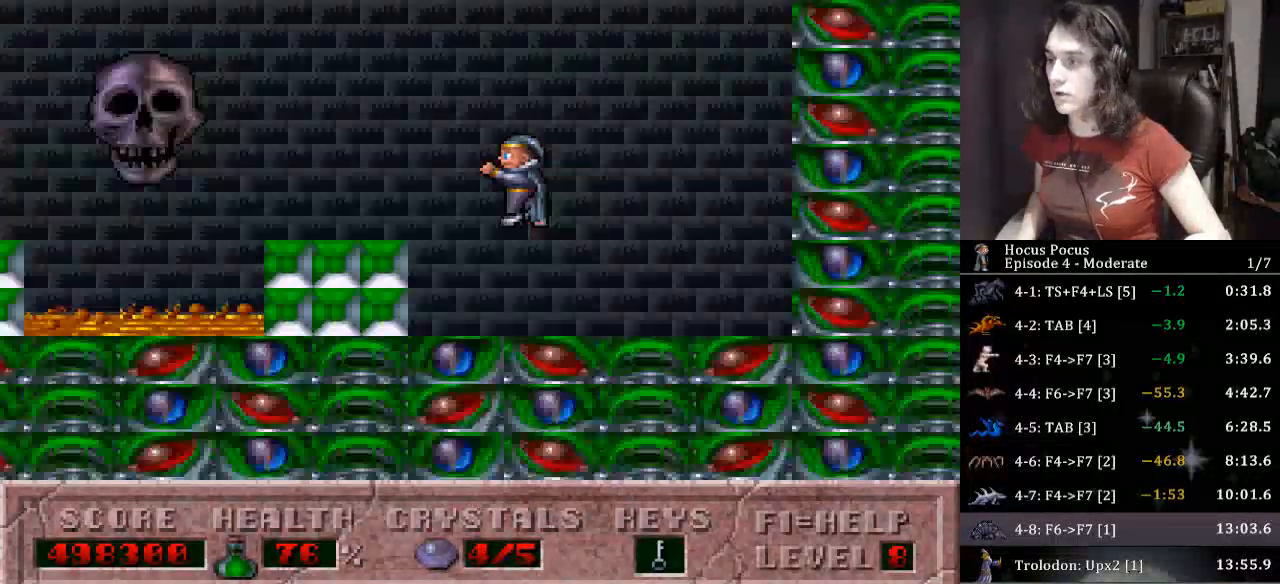
{"keys": ["ctrl_l"], "events": [[233, "ctrl_l", "up"], [300, "left", "up"], [467, "ctrl_l", "down"]]}
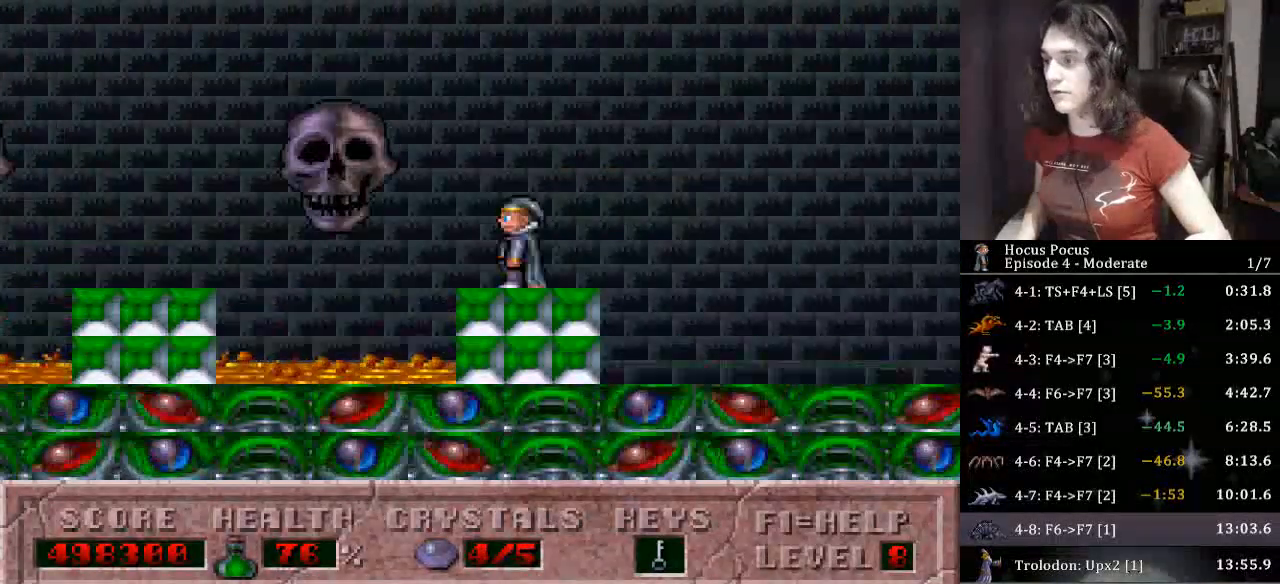
{"keys": ["left"], "events": [[33, "left", "down"], [267, "ctrl_l", "up"]]}
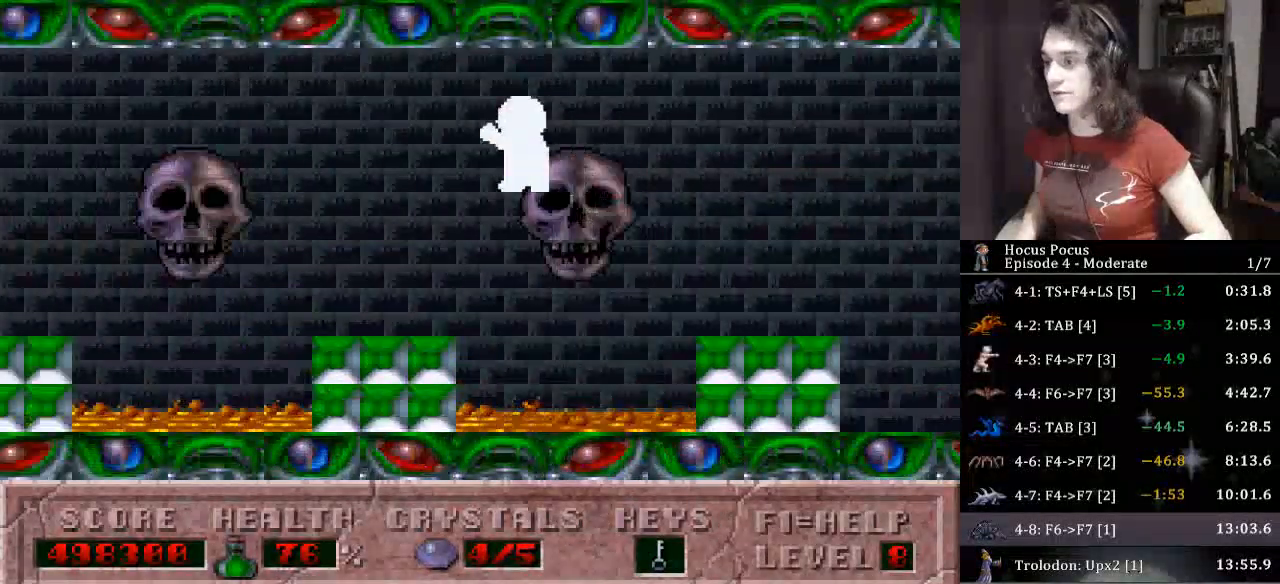
{"keys": ["ctrl_l", "left"], "events": [[100, "left", "up"], [200, "ctrl_l", "down"], [400, "left", "down"]]}
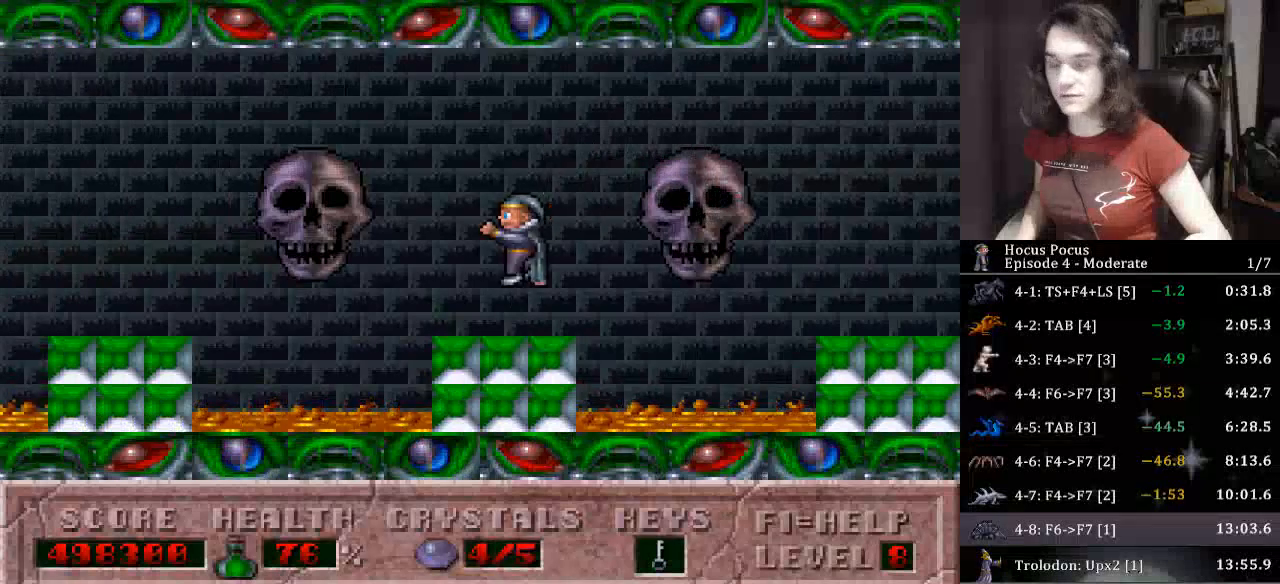
{"keys": ["left"], "events": [[233, "ctrl_l", "up"]]}
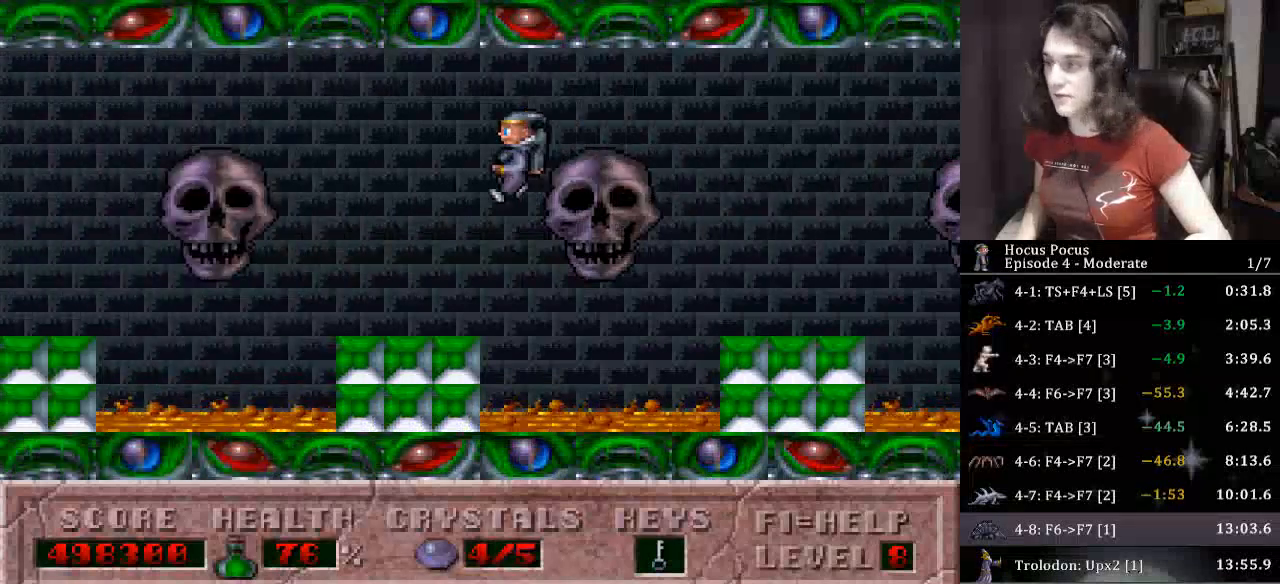
{"keys": ["left"], "events": [[133, "ctrl_l", "down"], [133, "left", "up"], [233, "left", "down"], [500, "ctrl_l", "up"]]}
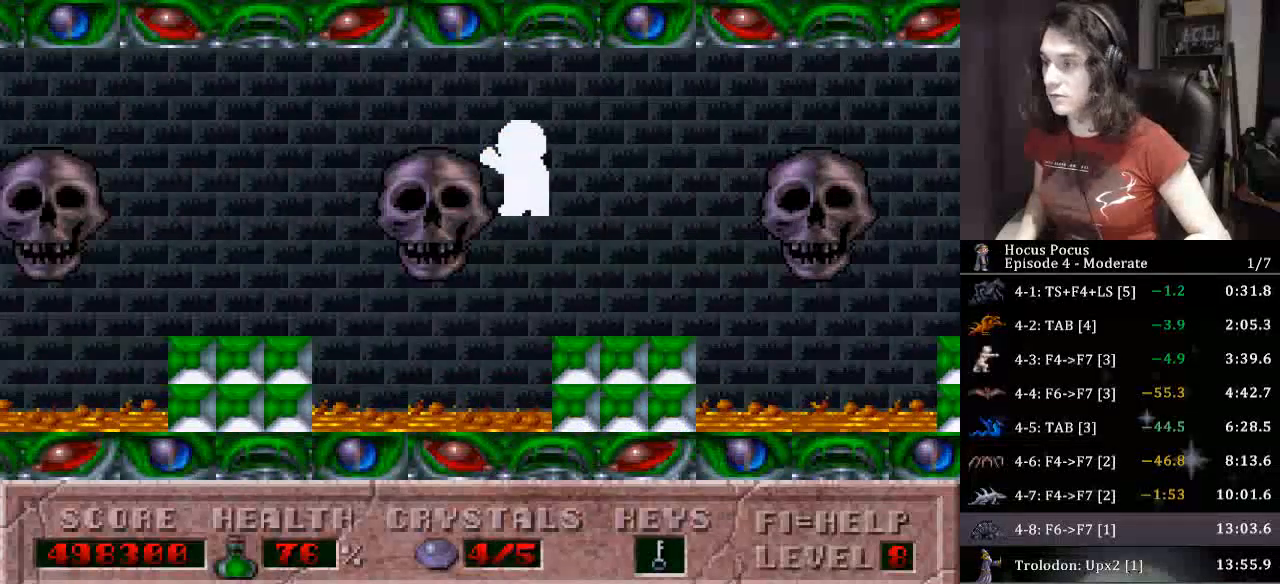
{"keys": ["ctrl_l", "left"], "events": [[400, "ctrl_l", "down"], [400, "left", "up"], [467, "left", "down"]]}
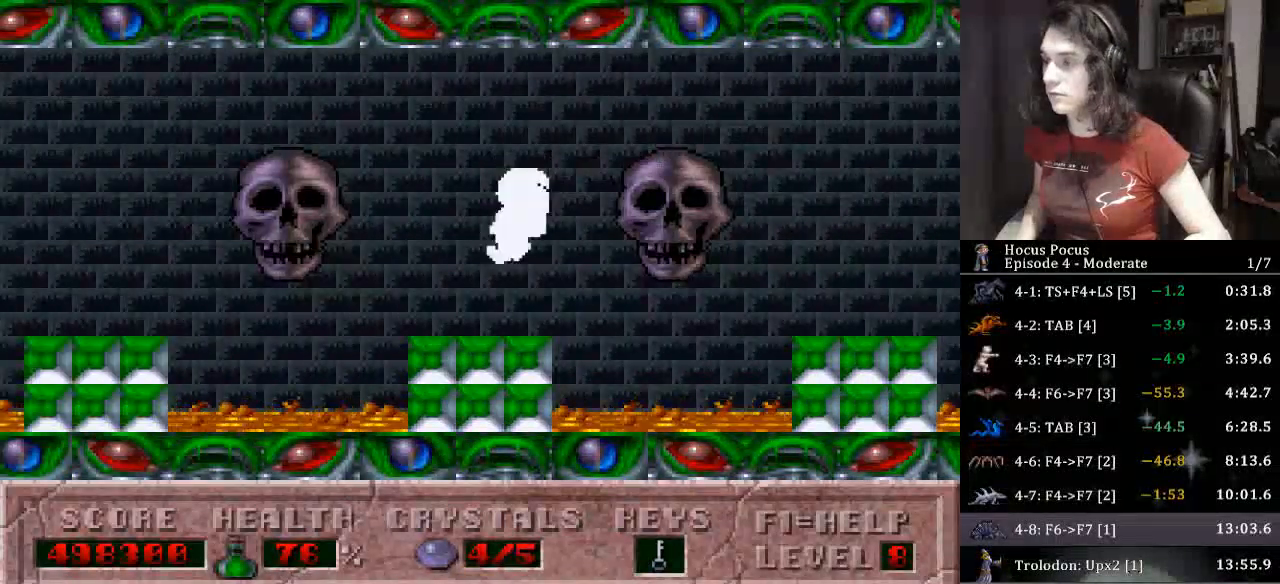
{"keys": ["left"], "events": [[300, "ctrl_l", "up"]]}